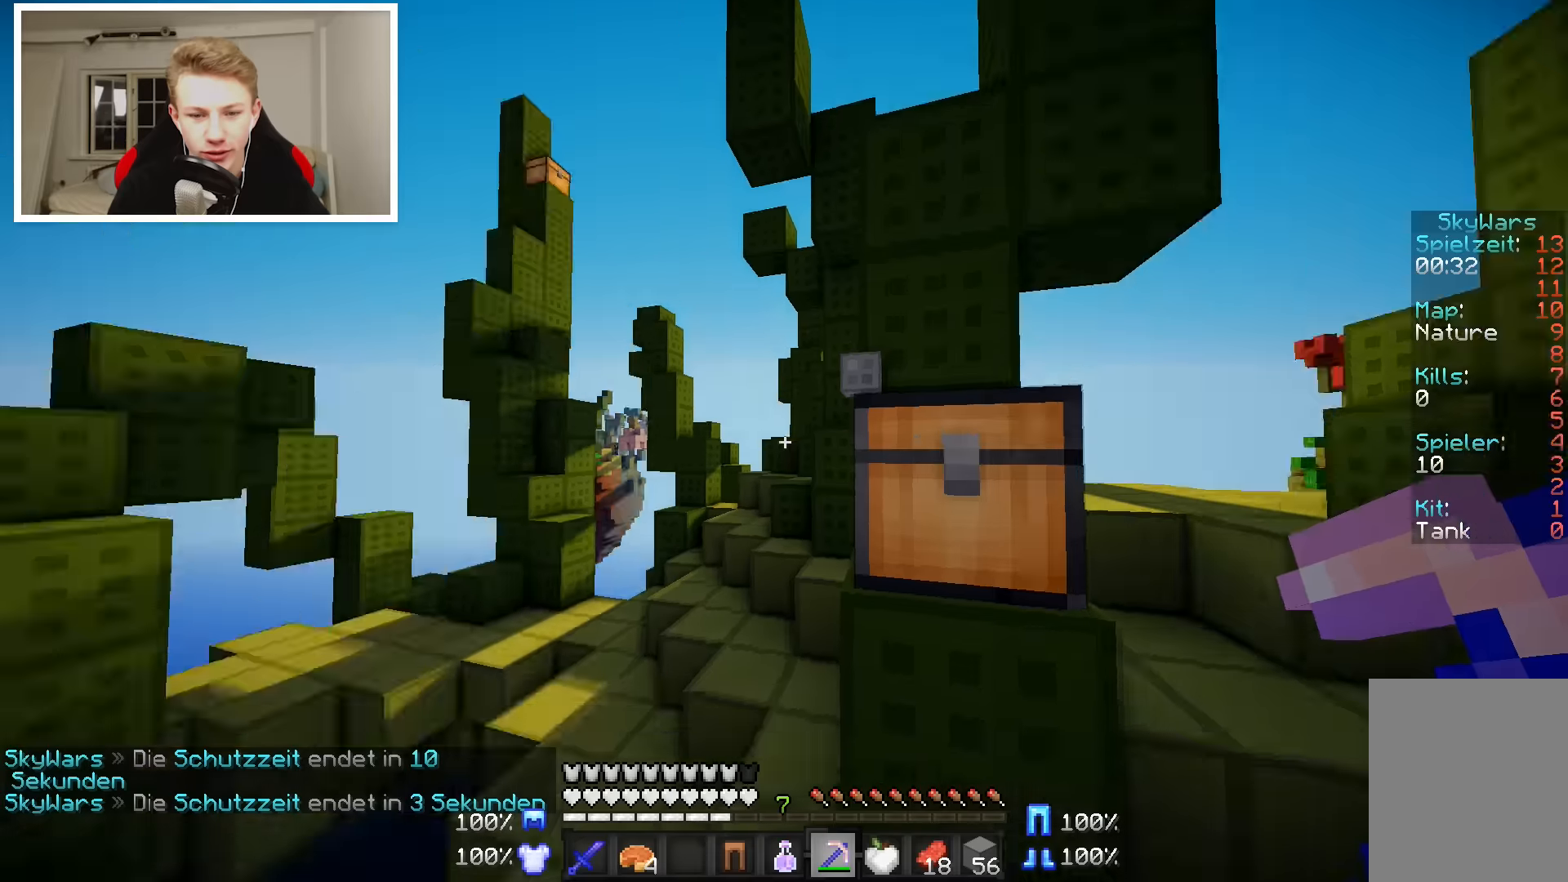
Gameplay with keyboard and mouse; each line is a JSON object with the keys and mouse buttons held at the frame after it. "events" lists presses ("down") and releases ("up") of "a", "d", "s", "w", "mouse_left" and "mouse_right" between this image and that frame as [ms after this image, input, new state], when the widget could be followed in between. "mouse_left", "mouse_right" = the "left", "right" buttons of the "mouse" list. No other keys are recorded. Fast repeated clicks can show as one long hold. Mouse movement is not recorded.
{"keys": ["w"], "mouse": [], "events": [[16, "a", "down"], [16, "w", "down"], [216, "a", "up"]]}
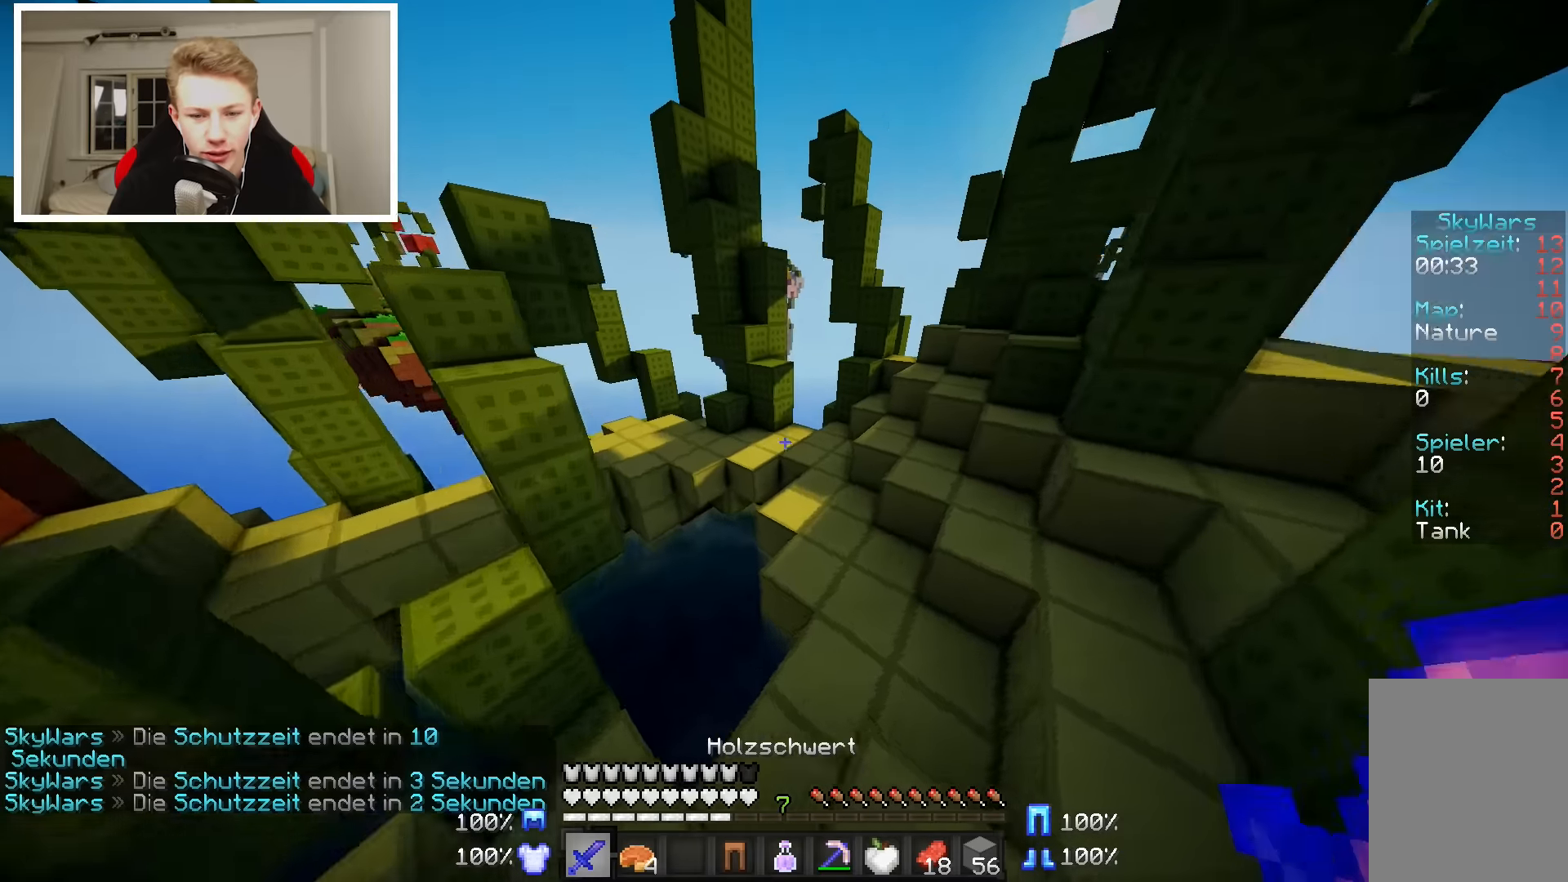
{"keys": ["w"], "mouse": [], "events": [[16, "d", "down"], [416, "d", "up"]]}
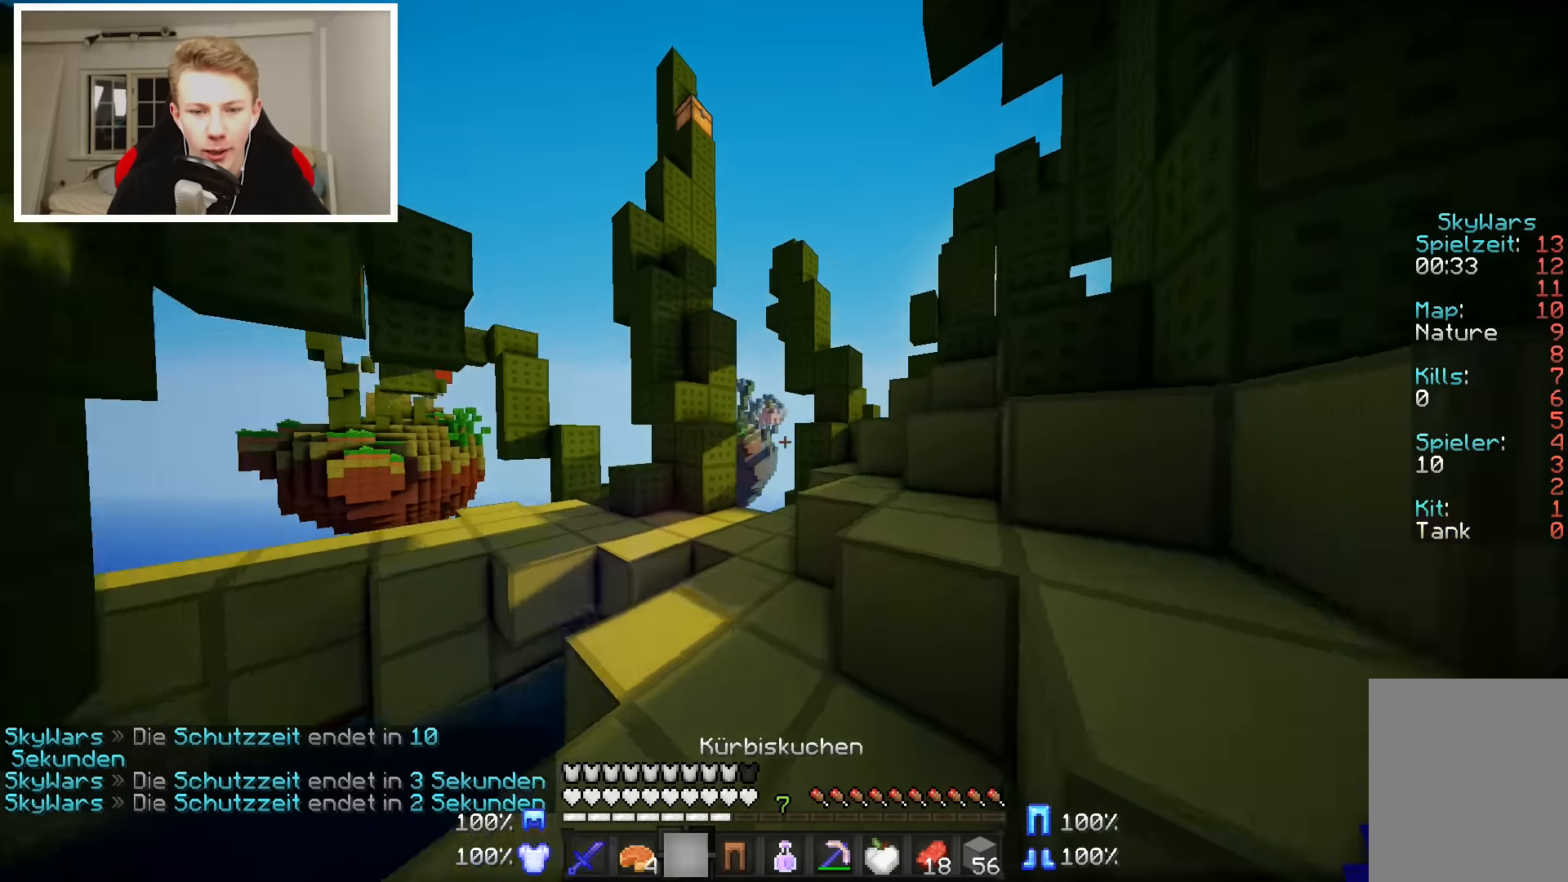
{"keys": ["d", "w"], "mouse": [], "events": [[116, "d", "down"]]}
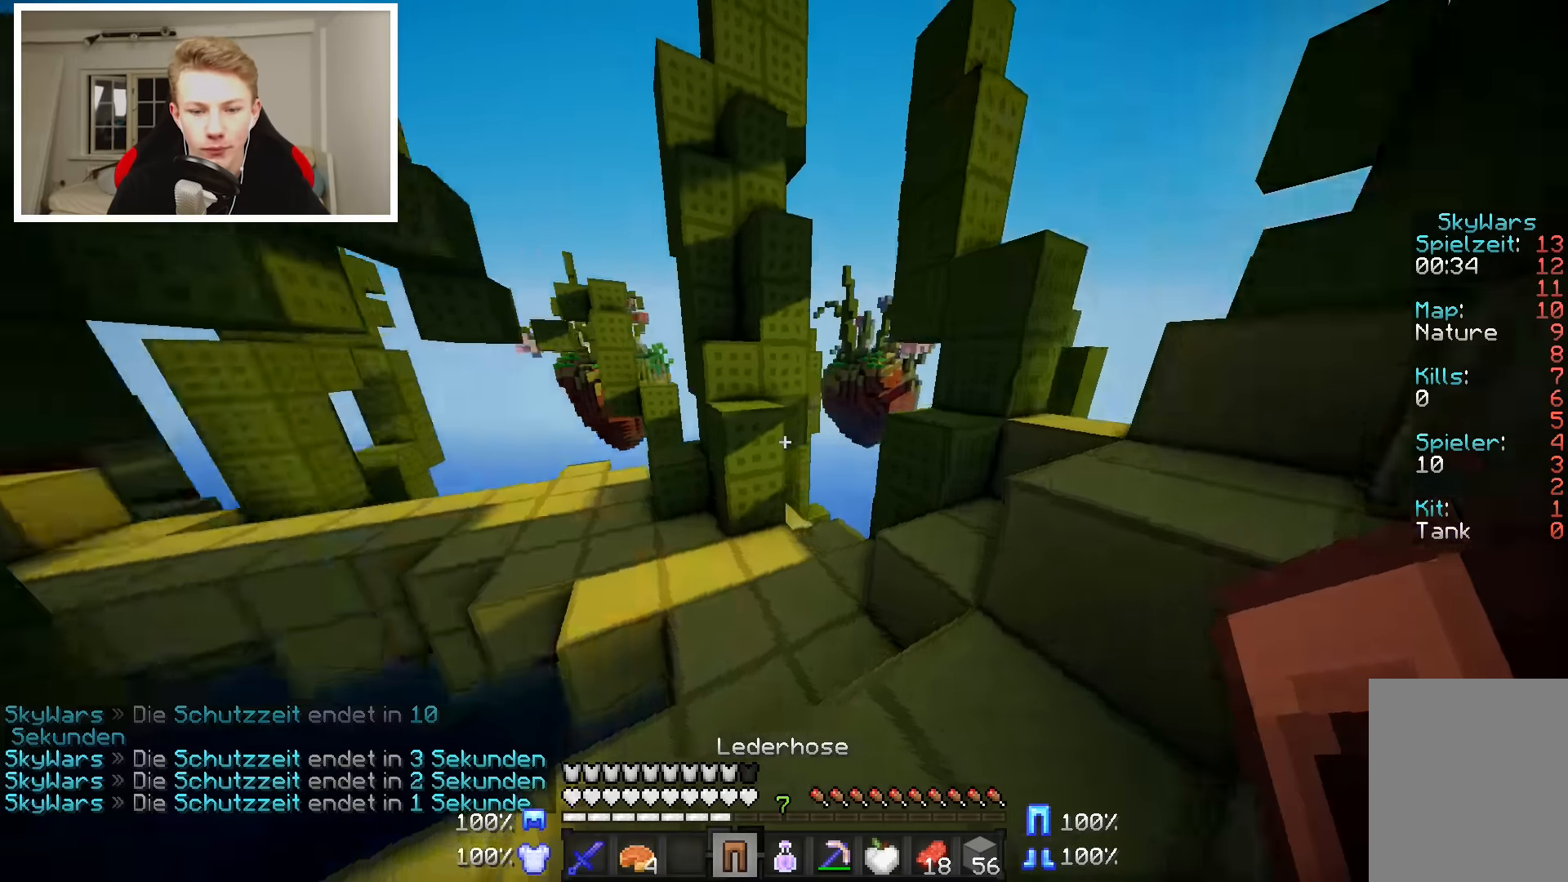
{"keys": [], "mouse": [], "events": [[16, "d", "up"], [116, "w", "up"]]}
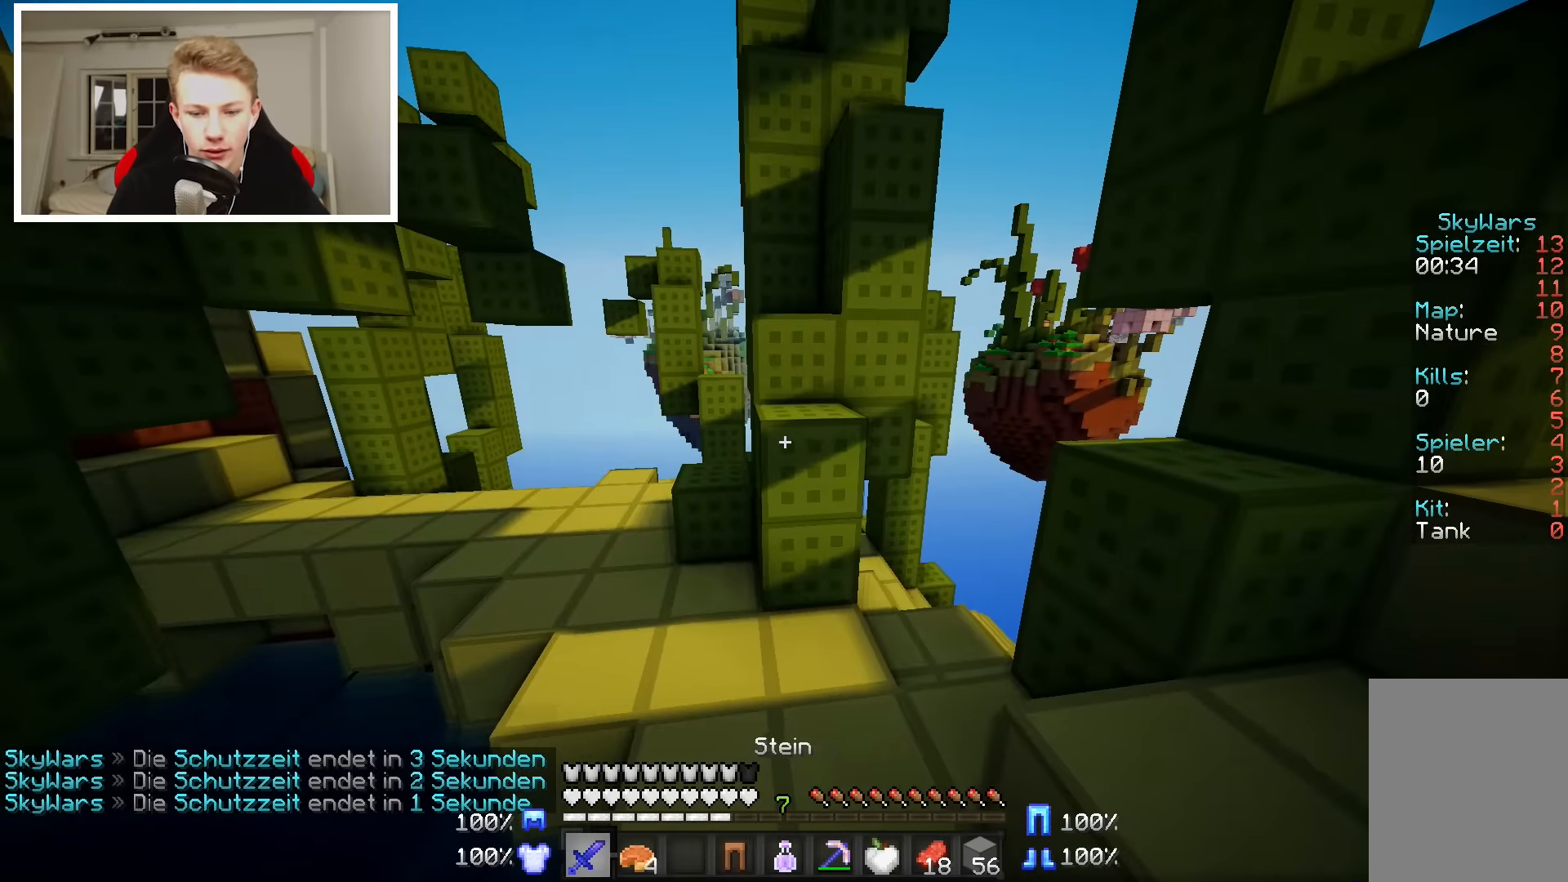
{"keys": [], "mouse": [], "events": [[266, "s", "down"], [366, "s", "up"]]}
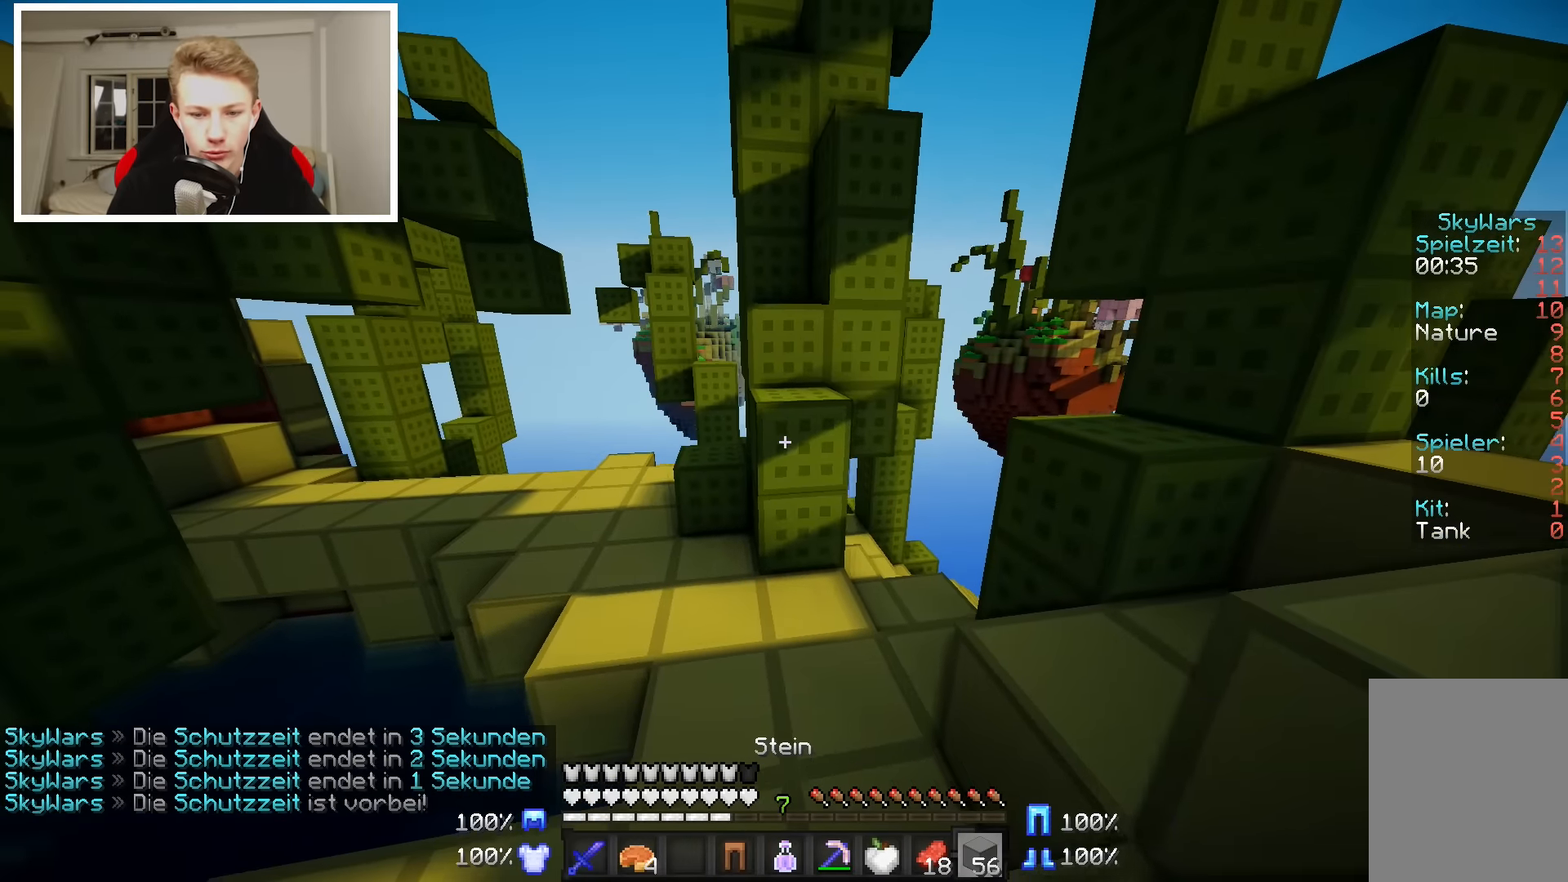
{"keys": ["w"], "mouse": [], "events": [[66, "mouse_right", "down"], [166, "mouse_right", "up"], [250, "mouse_right", "down"], [316, "mouse_right", "up"], [416, "mouse_right", "down"], [466, "mouse_right", "up"], [466, "w", "down"]]}
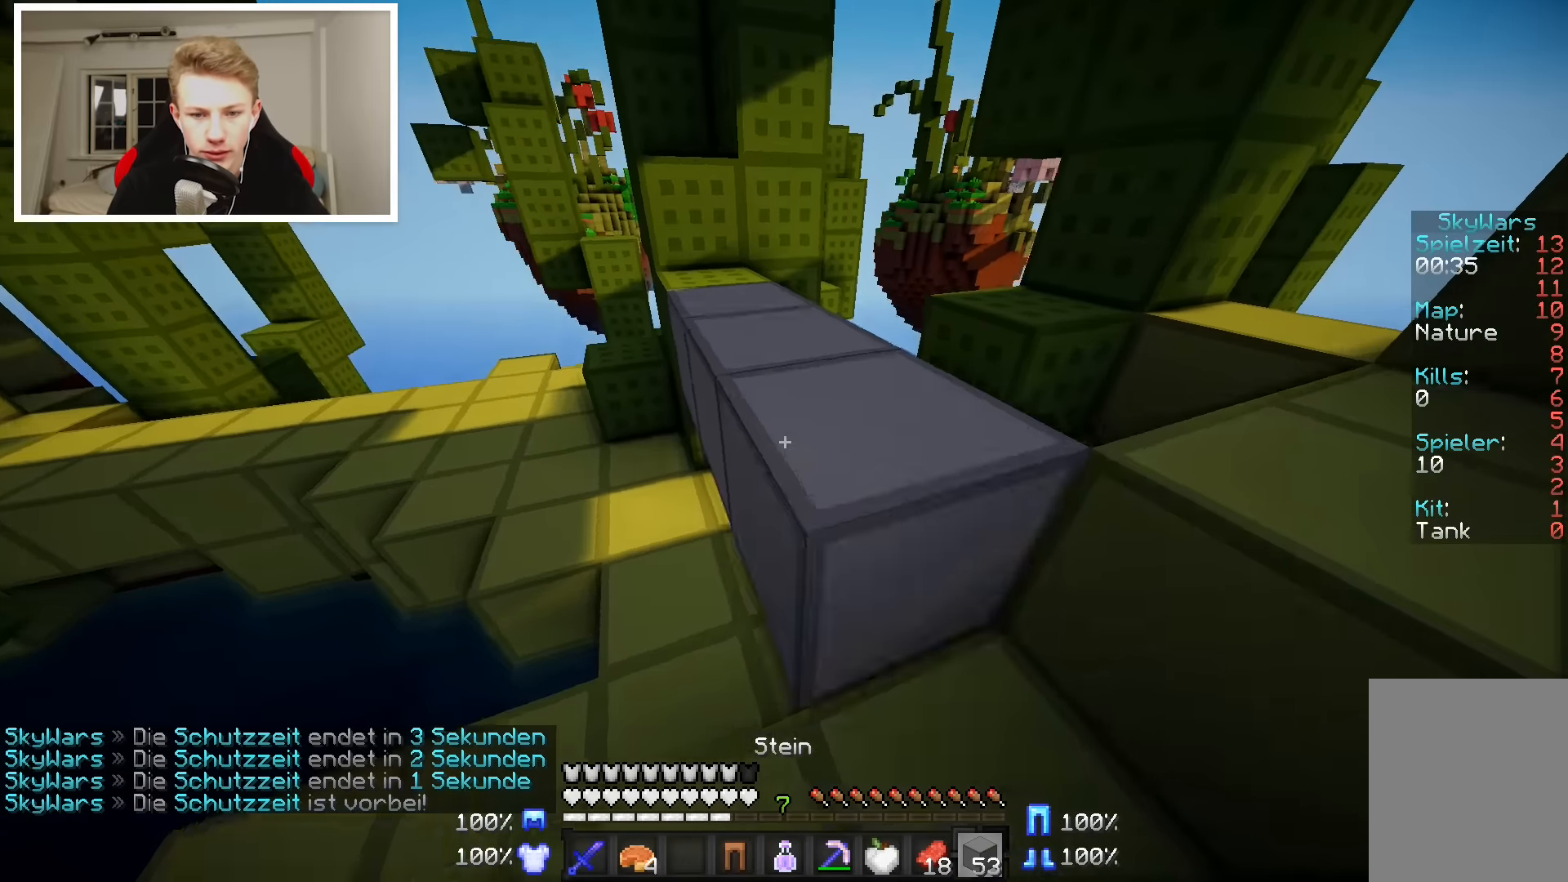
{"keys": ["w"], "mouse": [], "events": []}
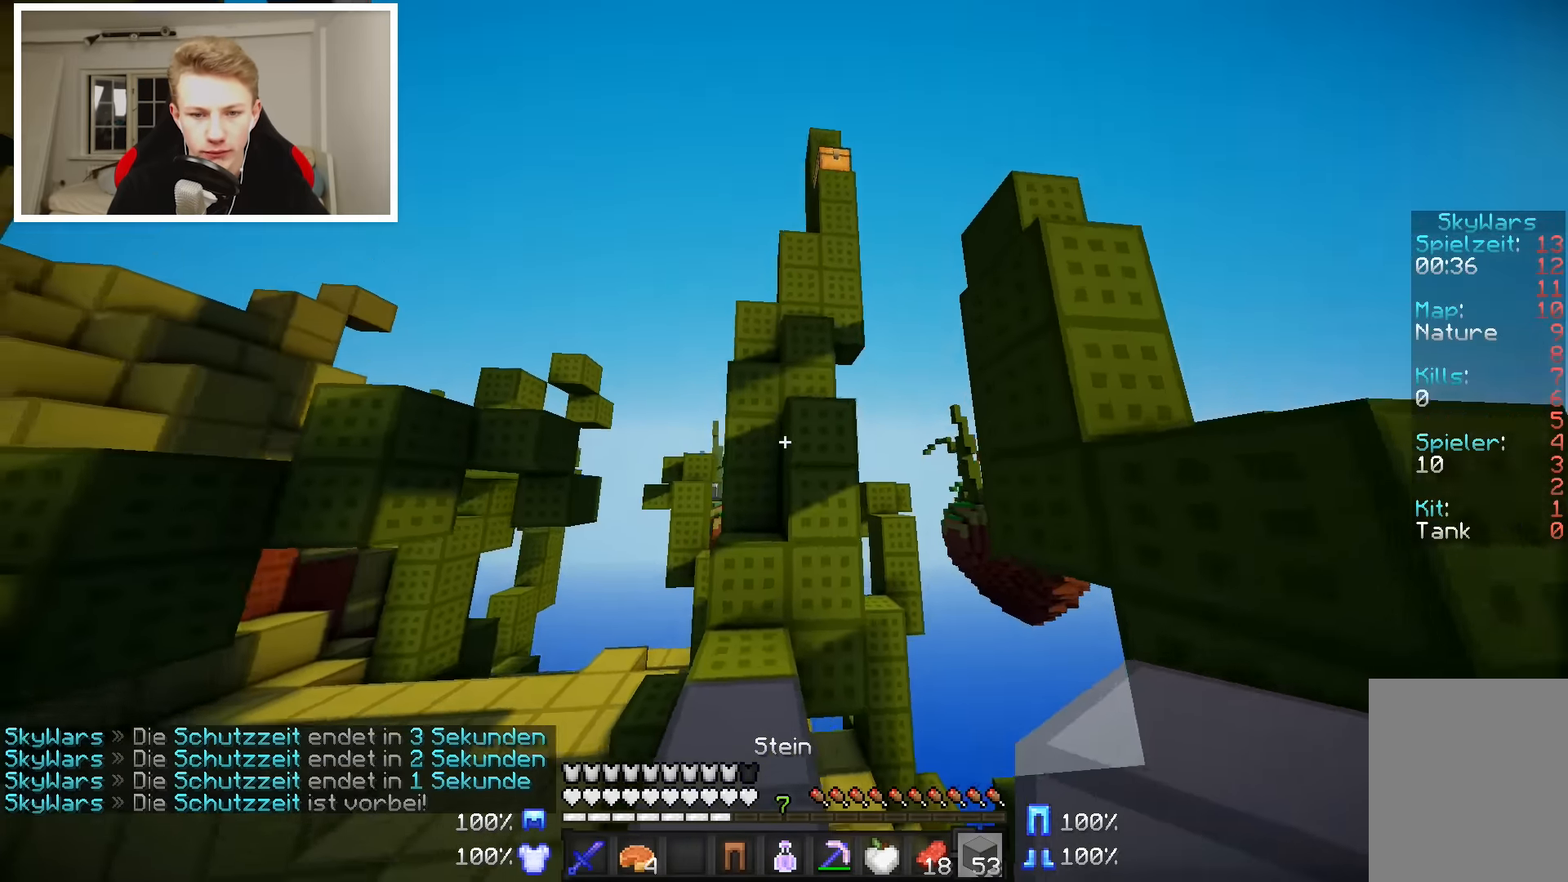
{"keys": ["w"], "mouse": [], "events": [[266, "a", "down"], [416, "a", "up"]]}
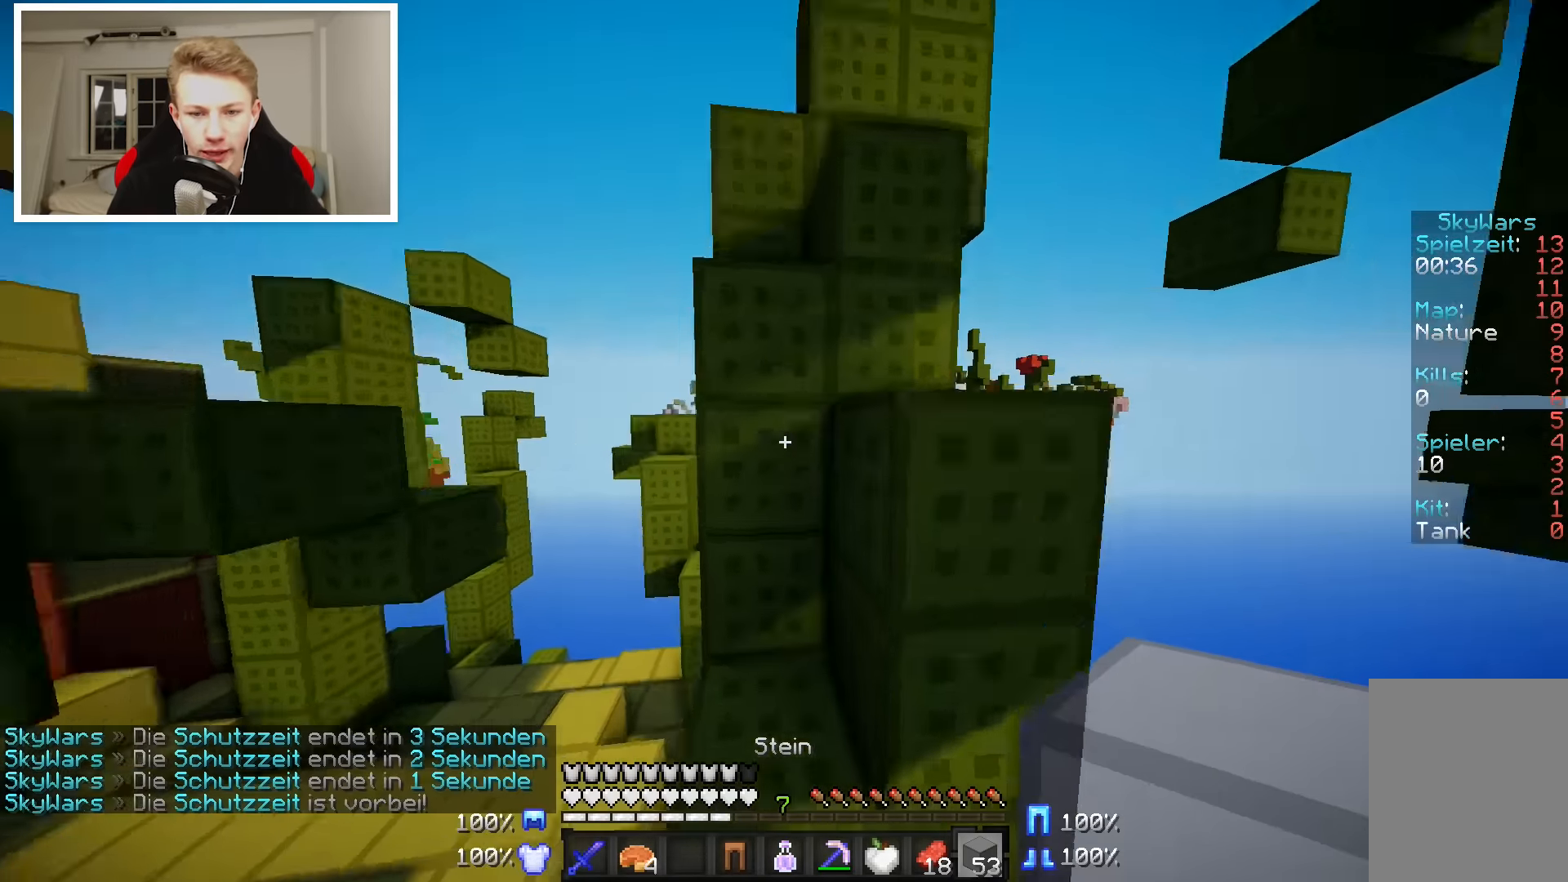
{"keys": [], "mouse": ["right"], "events": [[216, "w", "up"], [466, "mouse_right", "down"]]}
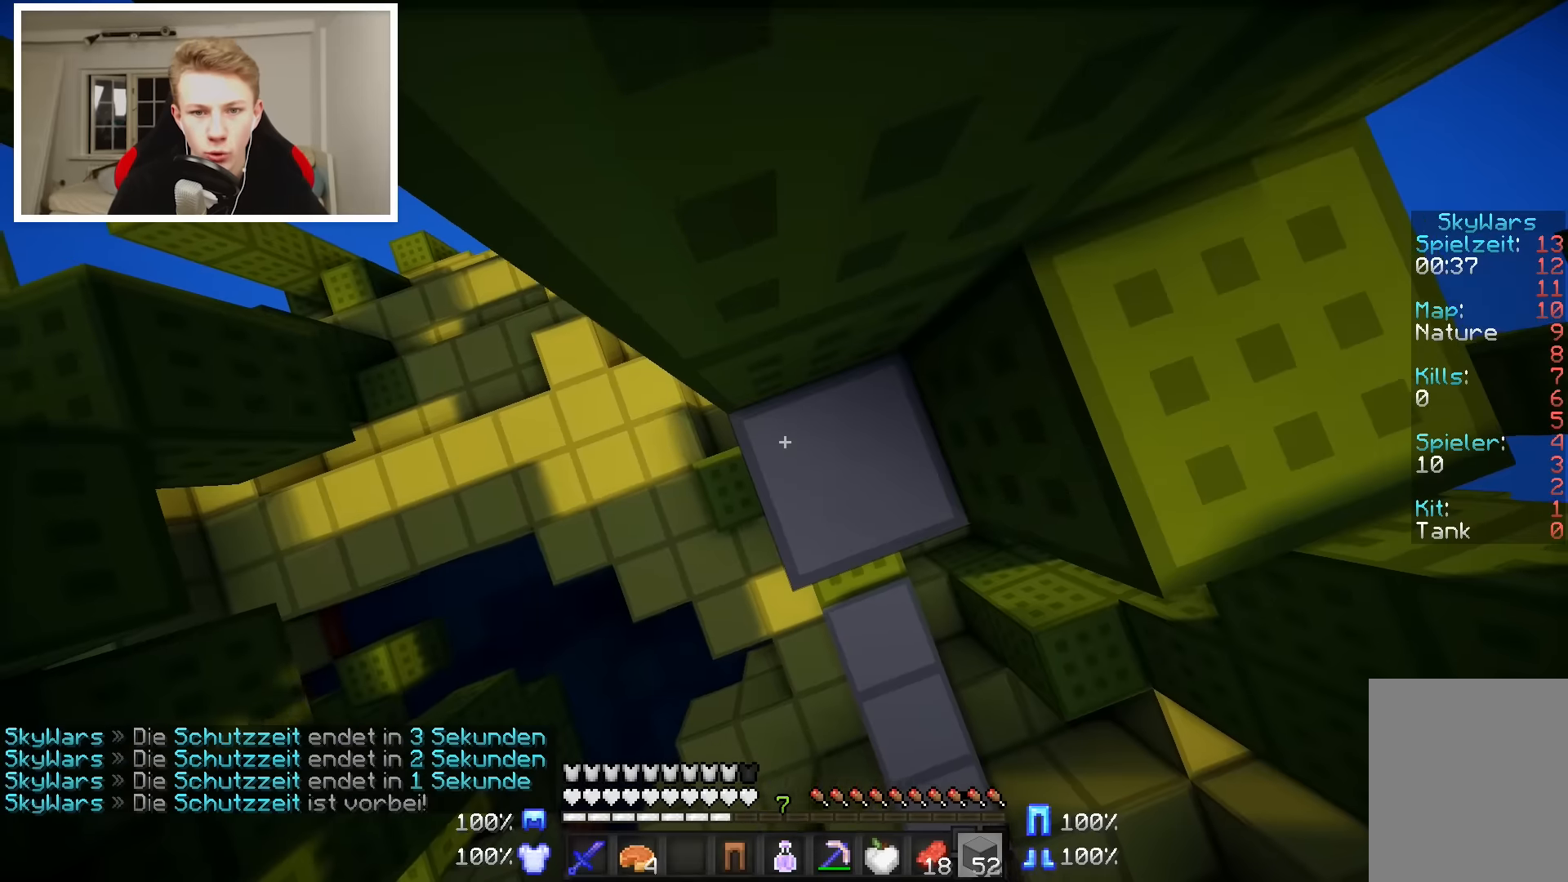
{"keys": [], "mouse": ["right"], "events": []}
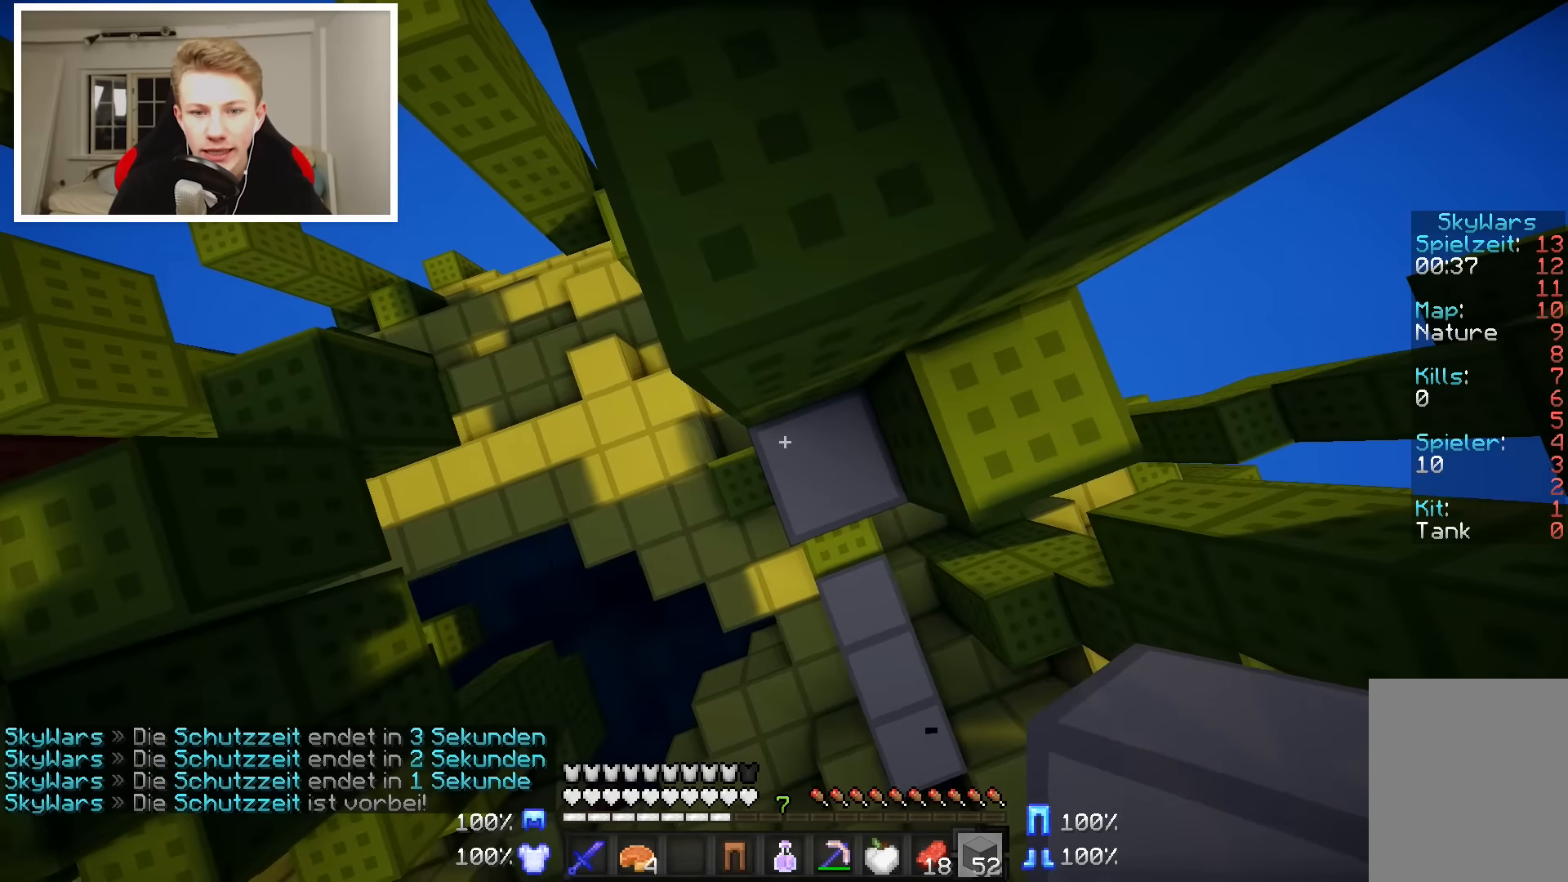
{"keys": ["w"], "mouse": [], "events": [[166, "w", "down"], [366, "mouse_right", "up"]]}
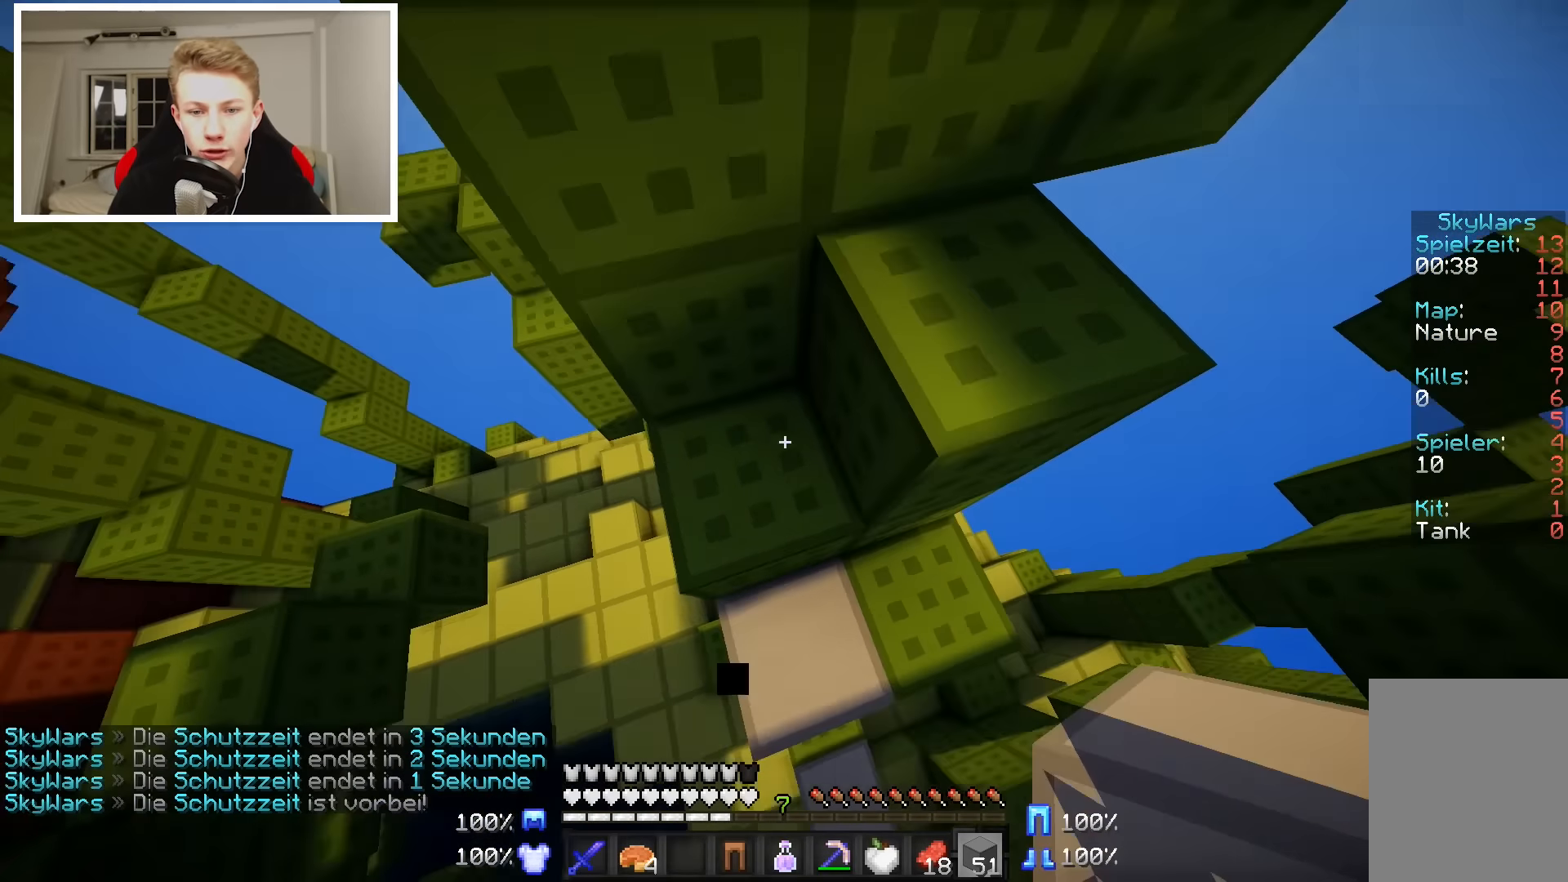
{"keys": [], "mouse": [], "events": [[16, "w", "up"], [200, "w", "down"], [350, "w", "up"]]}
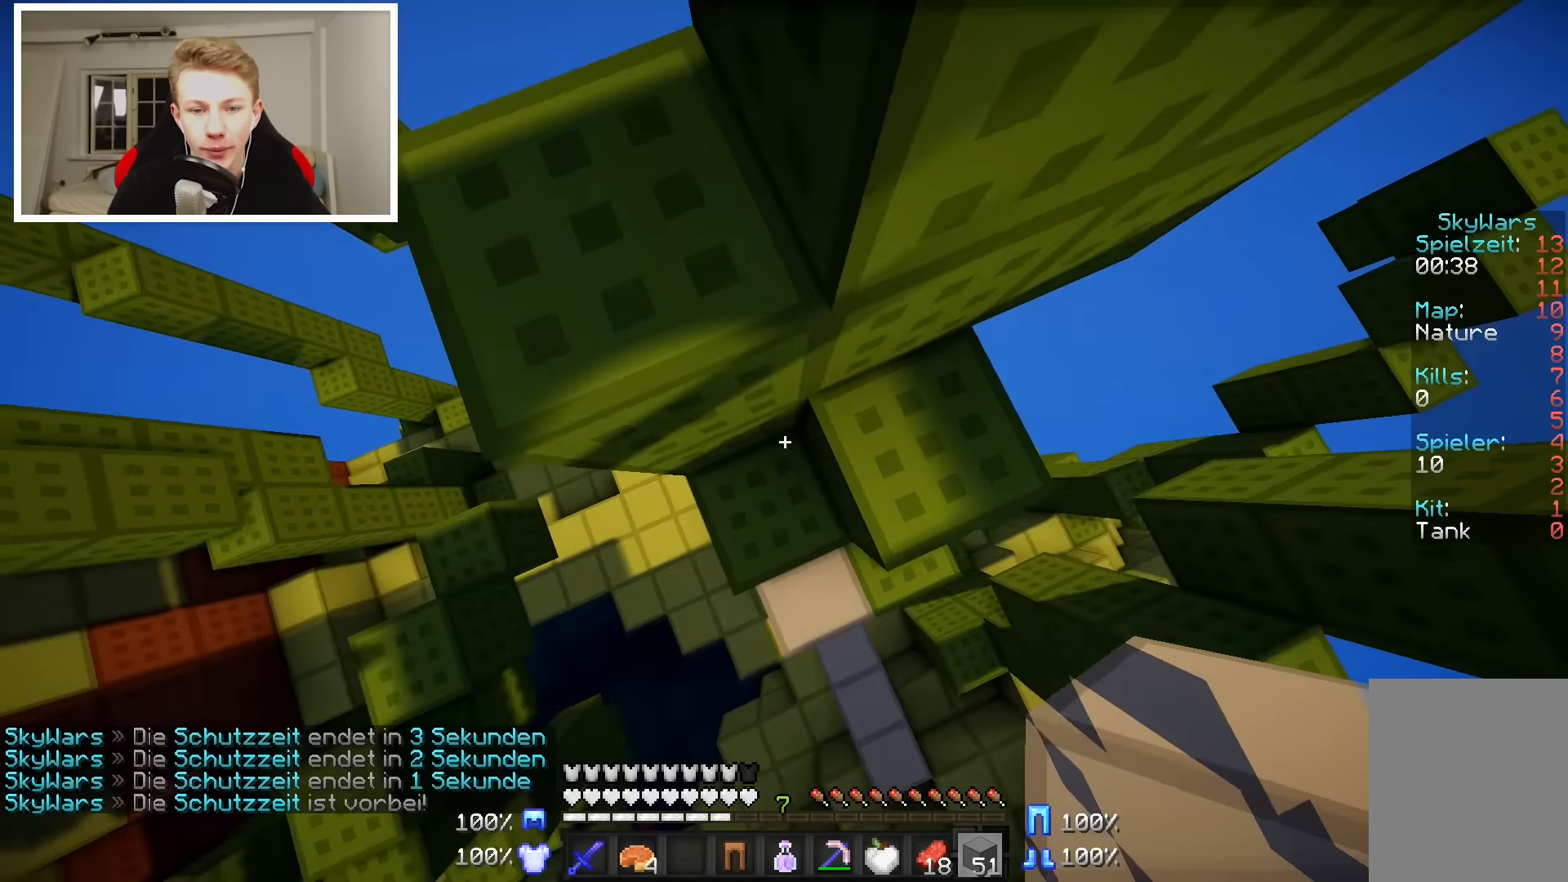
{"keys": [], "mouse": ["right"], "events": [[50, "mouse_right", "down"], [350, "a", "down"], [483, "a", "up"]]}
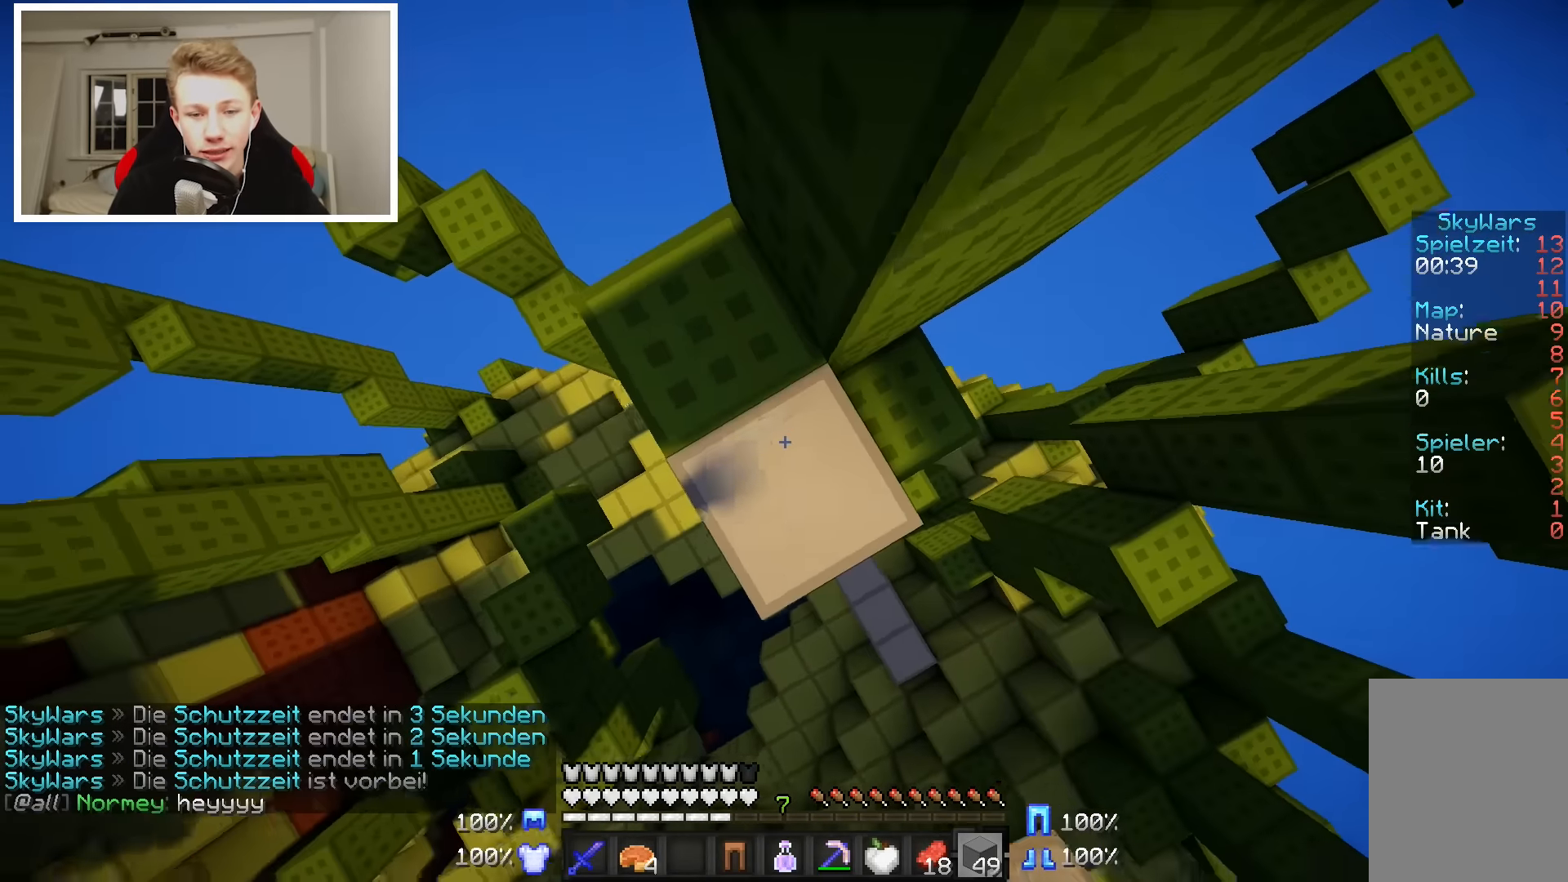
{"keys": ["d"], "mouse": ["right"], "events": [[400, "d", "down"]]}
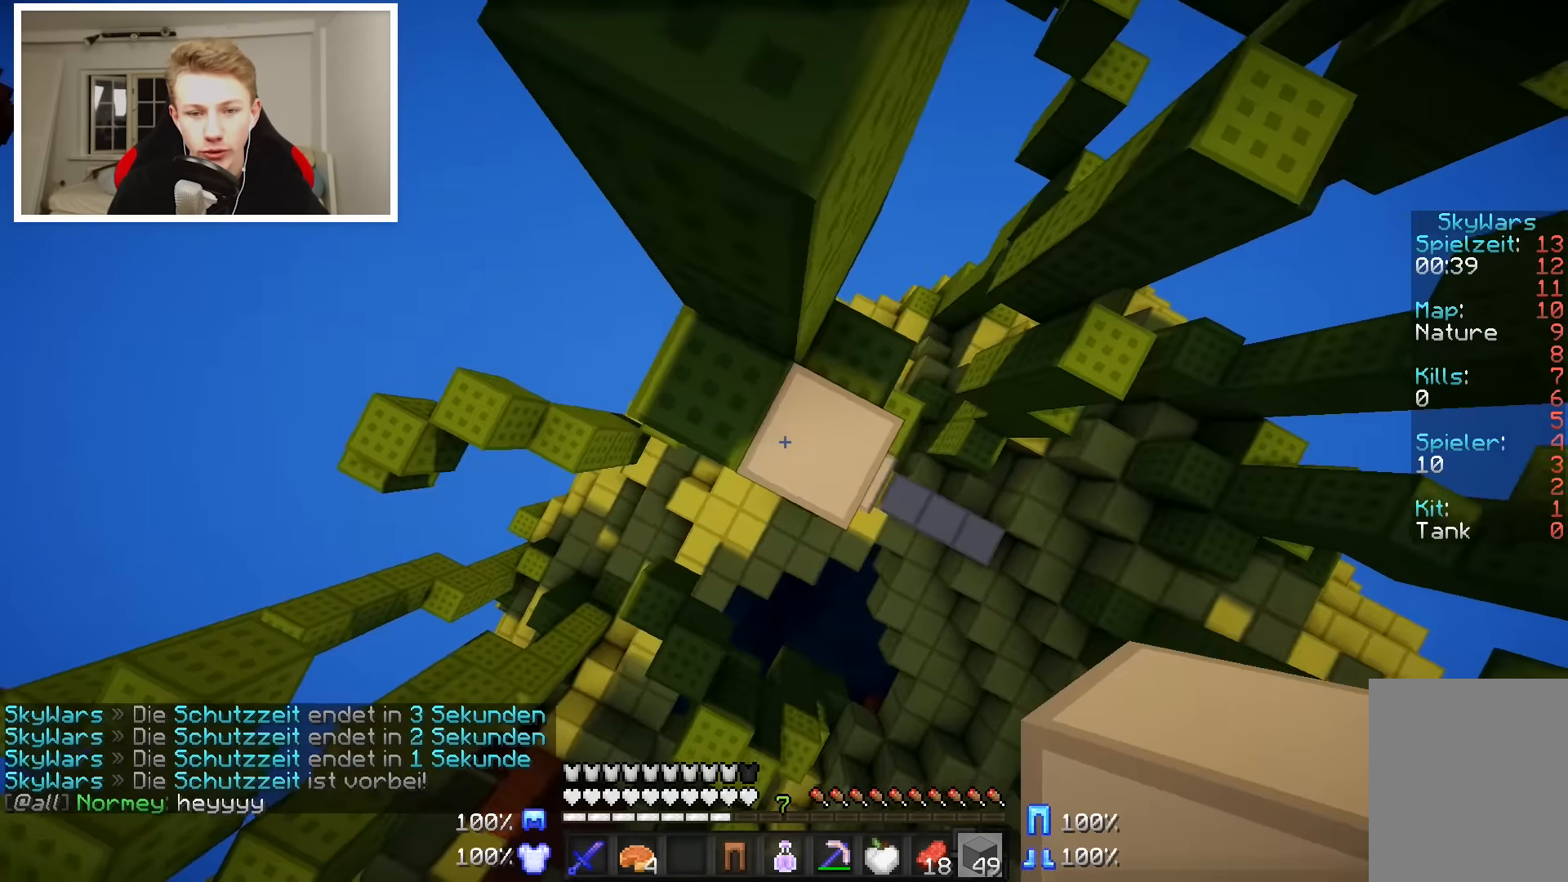
{"keys": [], "mouse": ["right"], "events": [[83, "d", "up"], [333, "a", "down"], [483, "a", "up"]]}
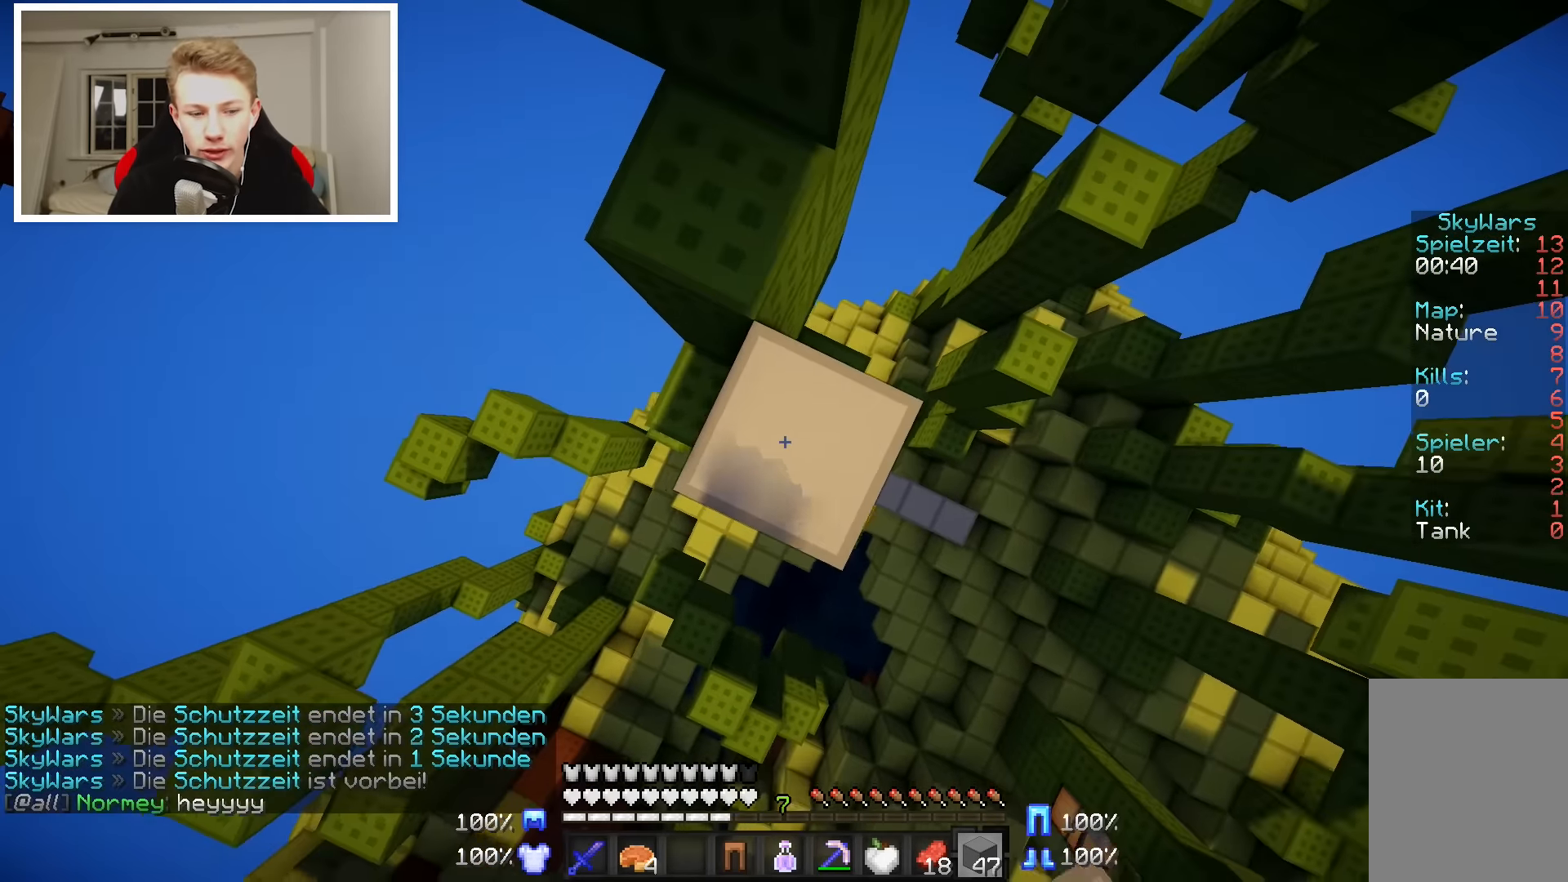
{"keys": [], "mouse": [], "events": [[100, "mouse_right", "up"]]}
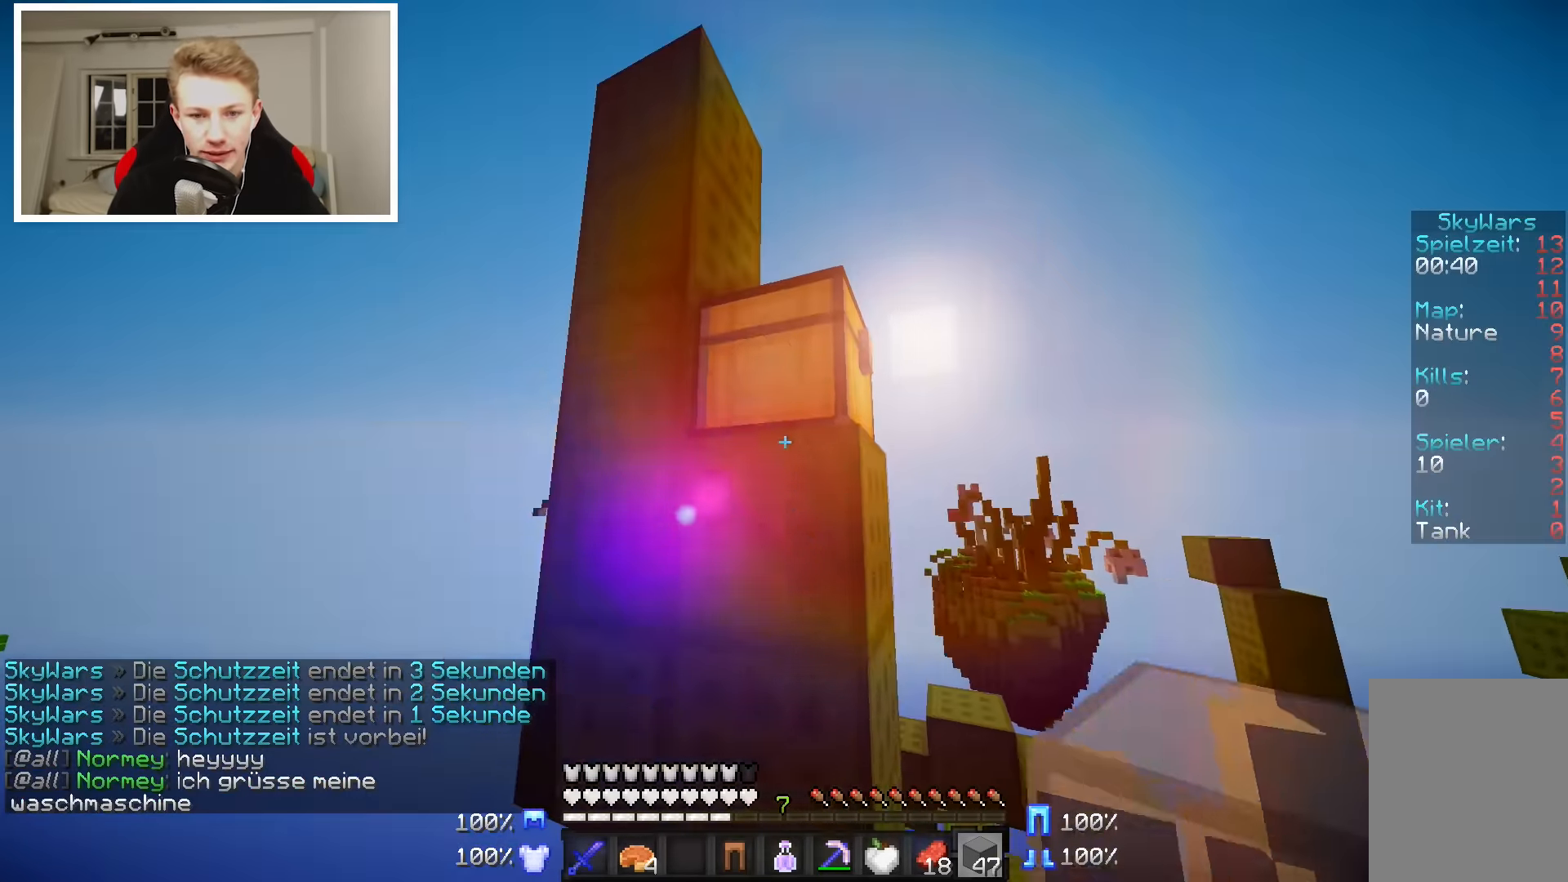
{"keys": [], "mouse": [], "events": [[50, "mouse_right", "down"], [133, "mouse_right", "up"], [450, "mouse_right", "down"], [483, "mouse_right", "up"]]}
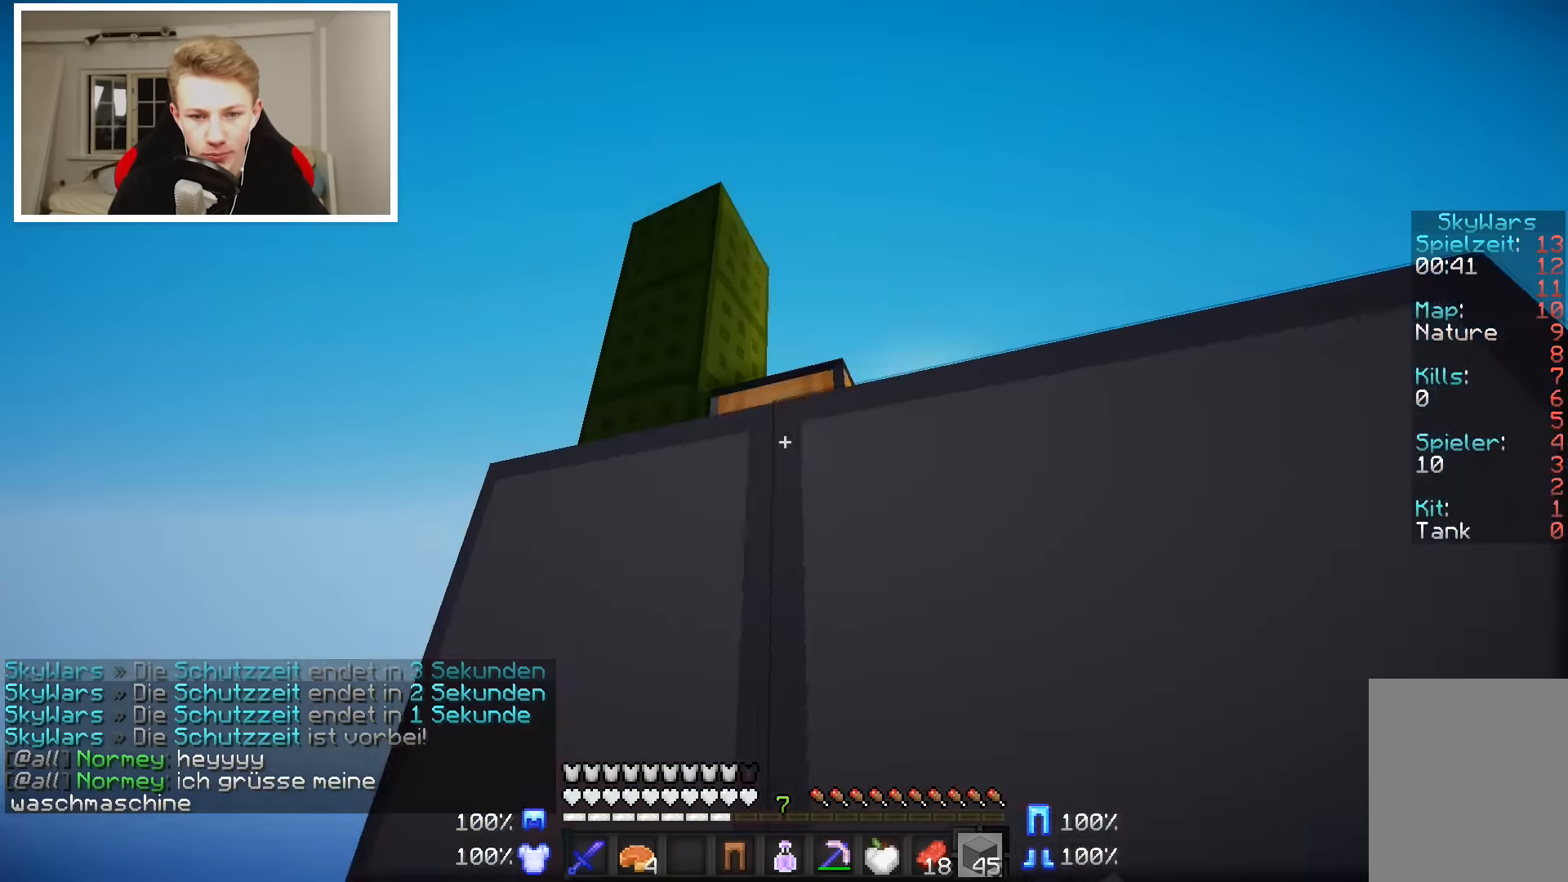
{"keys": ["a"], "mouse": [], "events": [[50, "d", "down"], [133, "d", "up"], [500, "a", "down"]]}